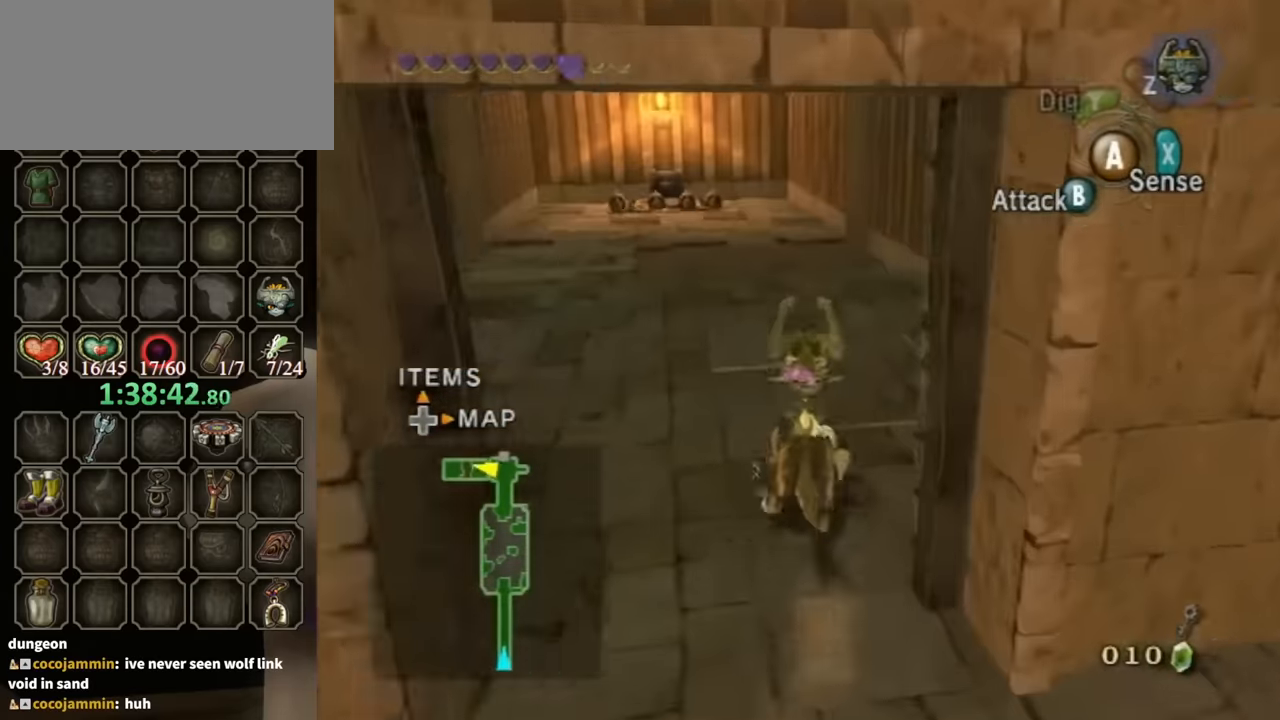
Gameplay with a controller (Nintendo layout); each line is a JSON object with the inputs held at the frame after it. "events" lists button and stick changes between this image and that frame as [ms after this image, input, new state], when the widget could be followed in between. Not read: L3 R3.
{"buttons": [], "left_stick": "up", "right_stick": "center", "events": [[34, "A", "up"], [134, "A", "down"], [167, "A", "up"], [234, "A", "down"], [300, "A", "up"]]}
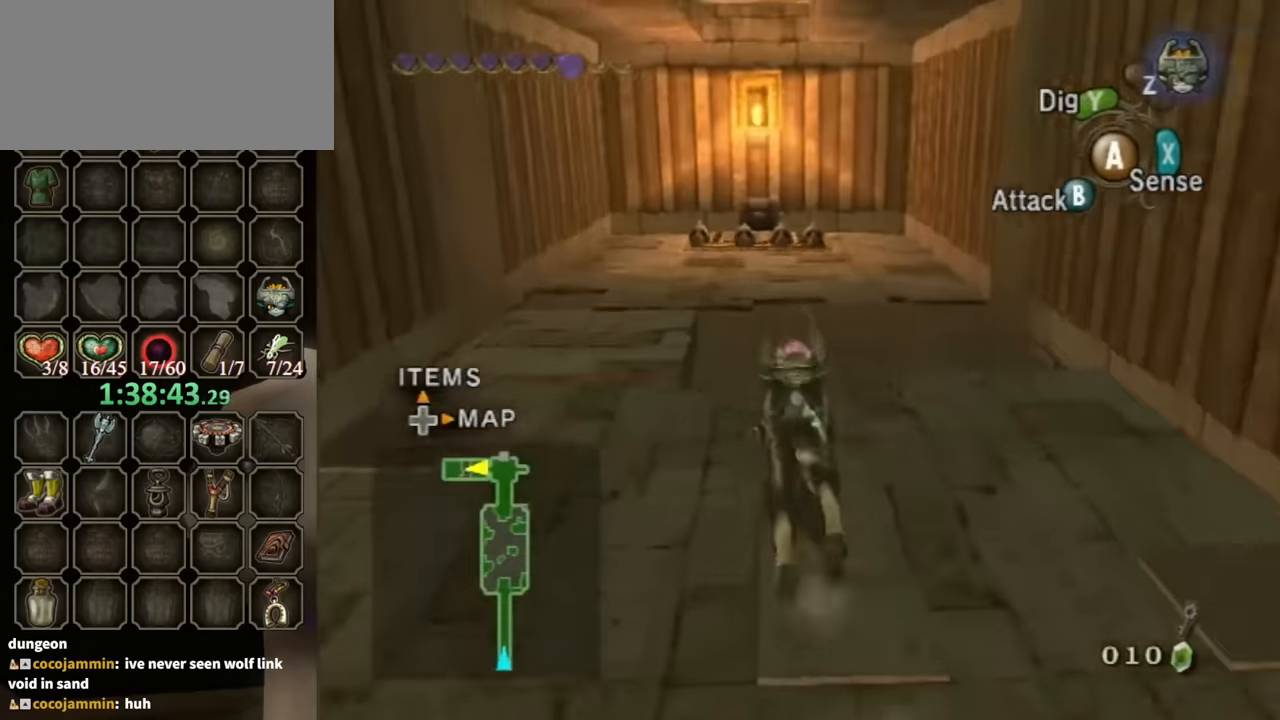
{"buttons": [], "left_stick": "up", "right_stick": "center", "events": []}
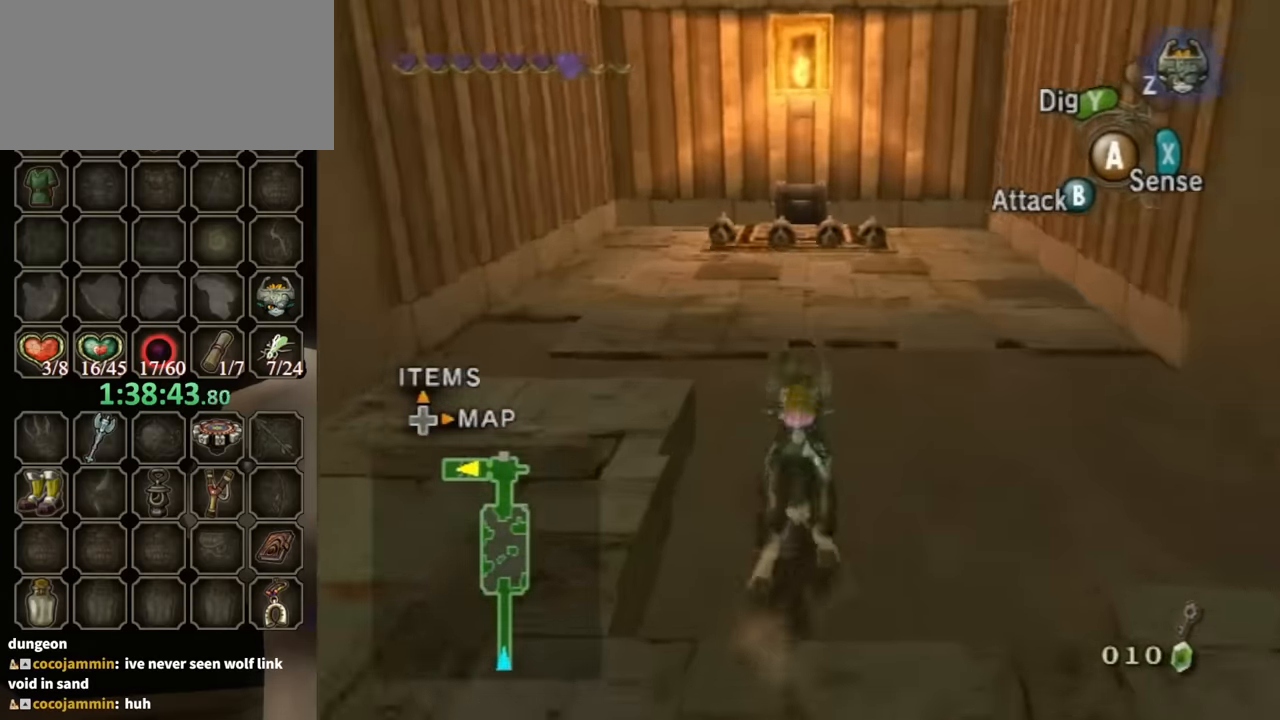
{"buttons": [], "left_stick": "up", "right_stick": "center", "events": [[200, "B", "down"], [300, "B", "up"]]}
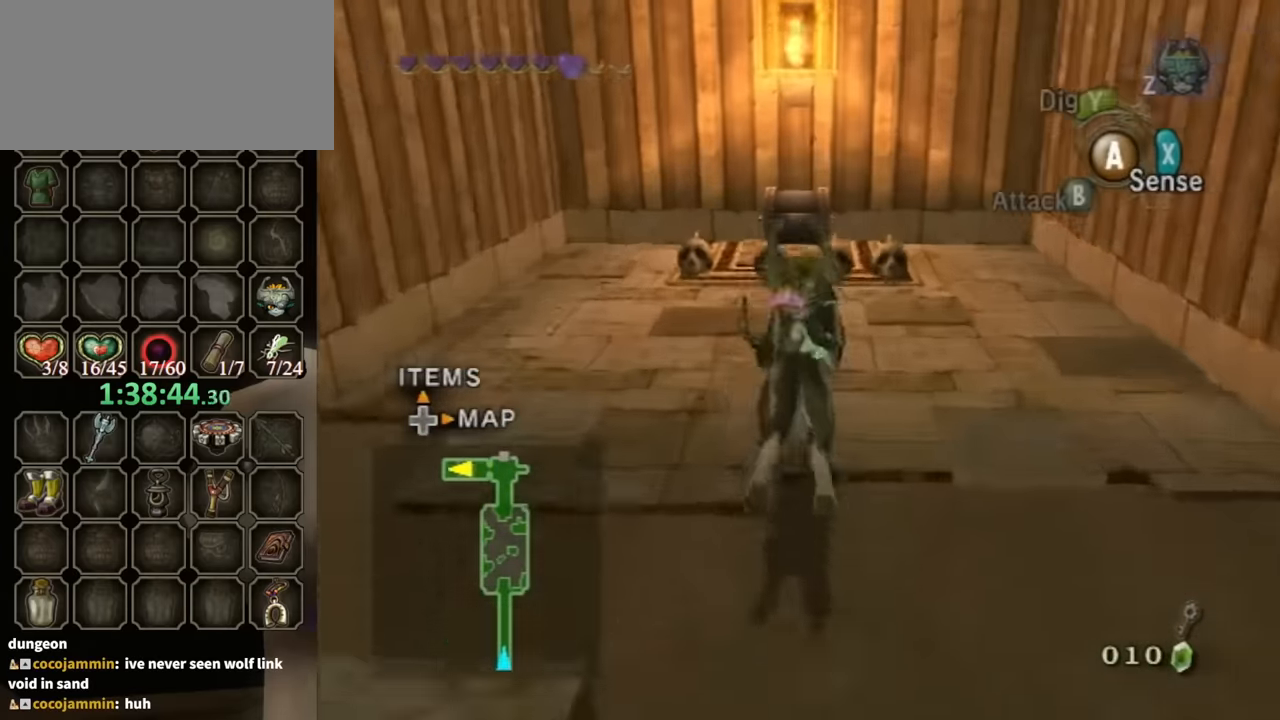
{"buttons": [], "left_stick": "up", "right_stick": "center", "events": []}
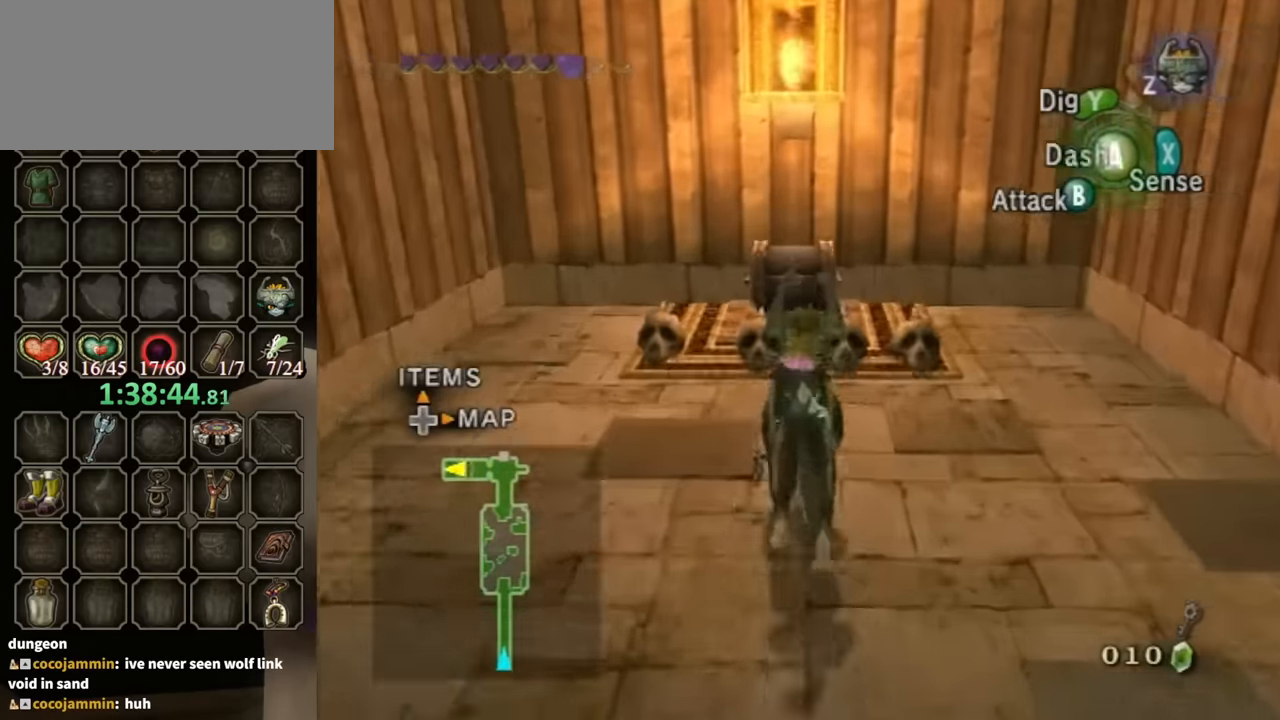
{"buttons": [], "left_stick": "up-left", "right_stick": "center", "events": [[67, "B", "down"], [100, "B", "up"], [500, "left_stick", "up-left"]]}
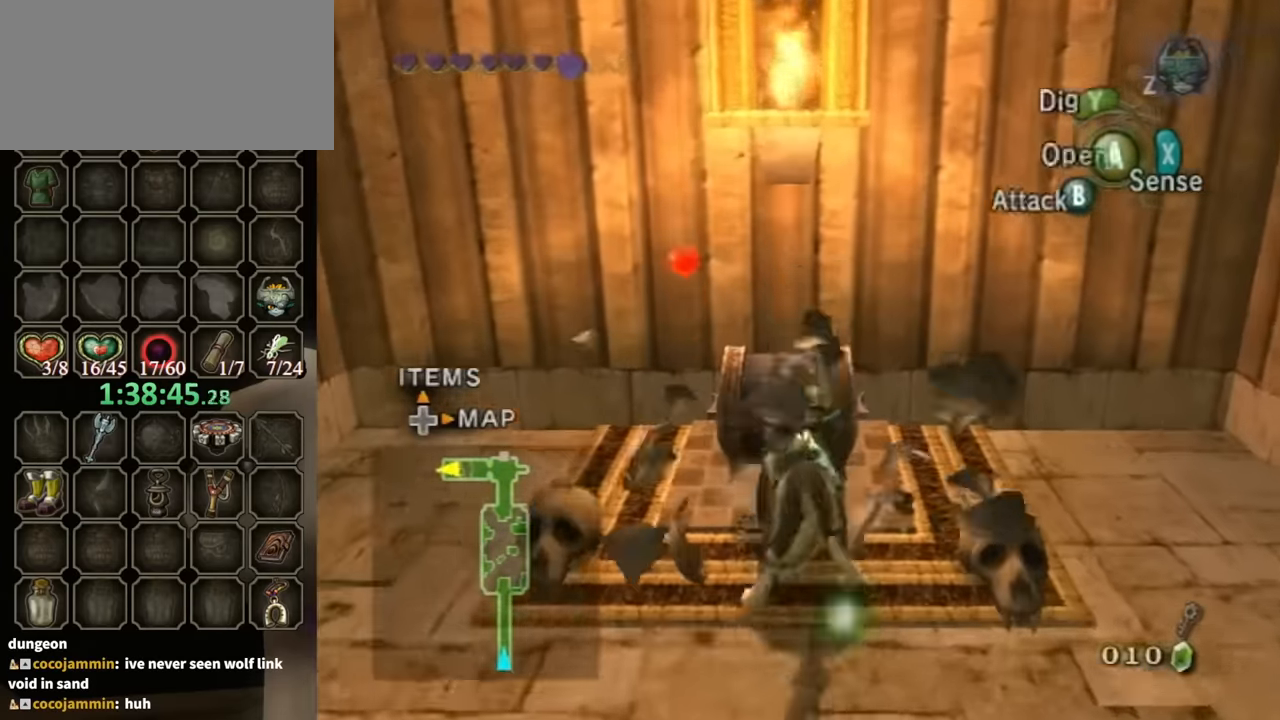
{"buttons": [], "left_stick": "center", "right_stick": "center", "events": [[67, "A", "down"], [134, "left_stick", "center"], [167, "A", "up"], [334, "A", "down"], [400, "A", "up"]]}
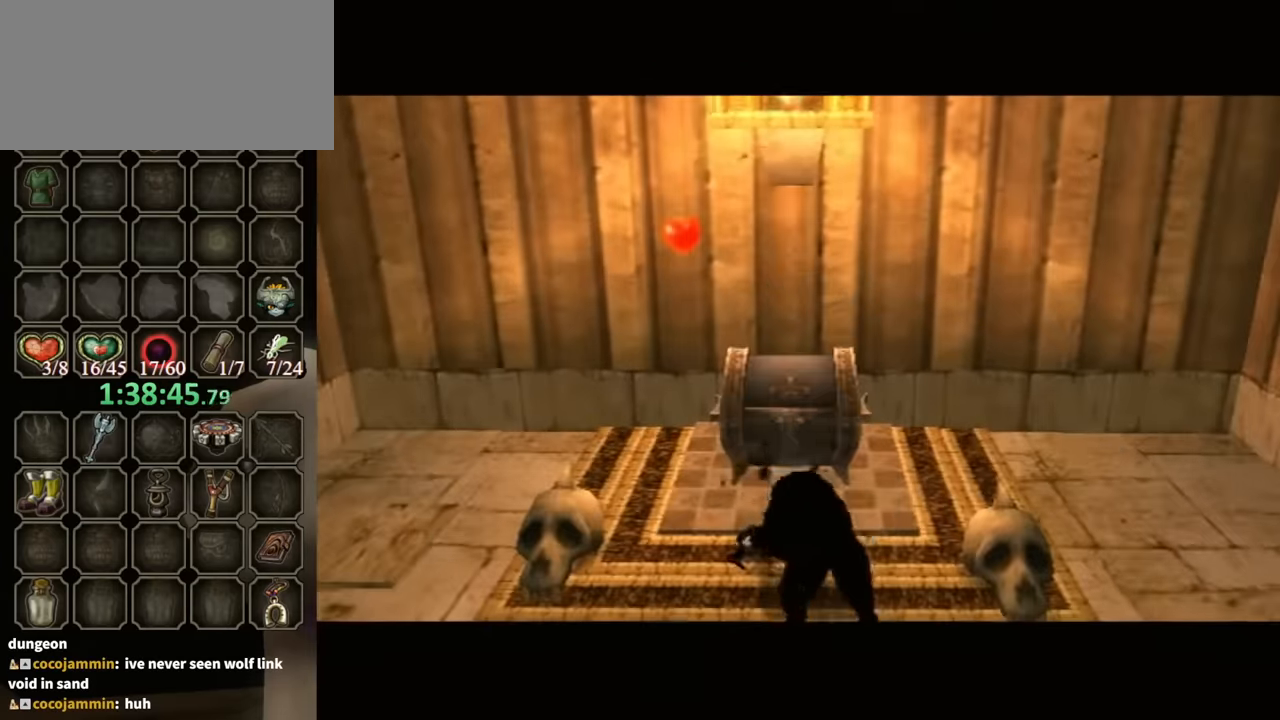
{"buttons": [], "left_stick": "center", "right_stick": "center", "events": []}
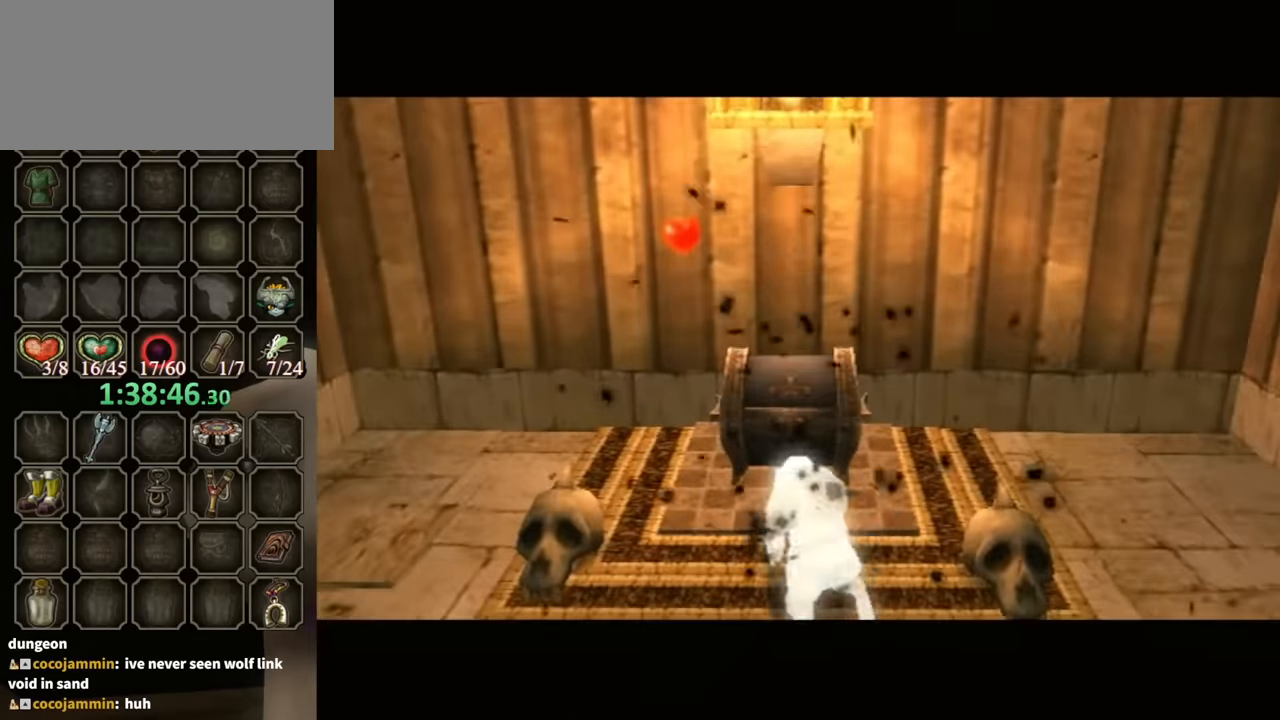
{"buttons": [], "left_stick": "center", "right_stick": "center", "events": []}
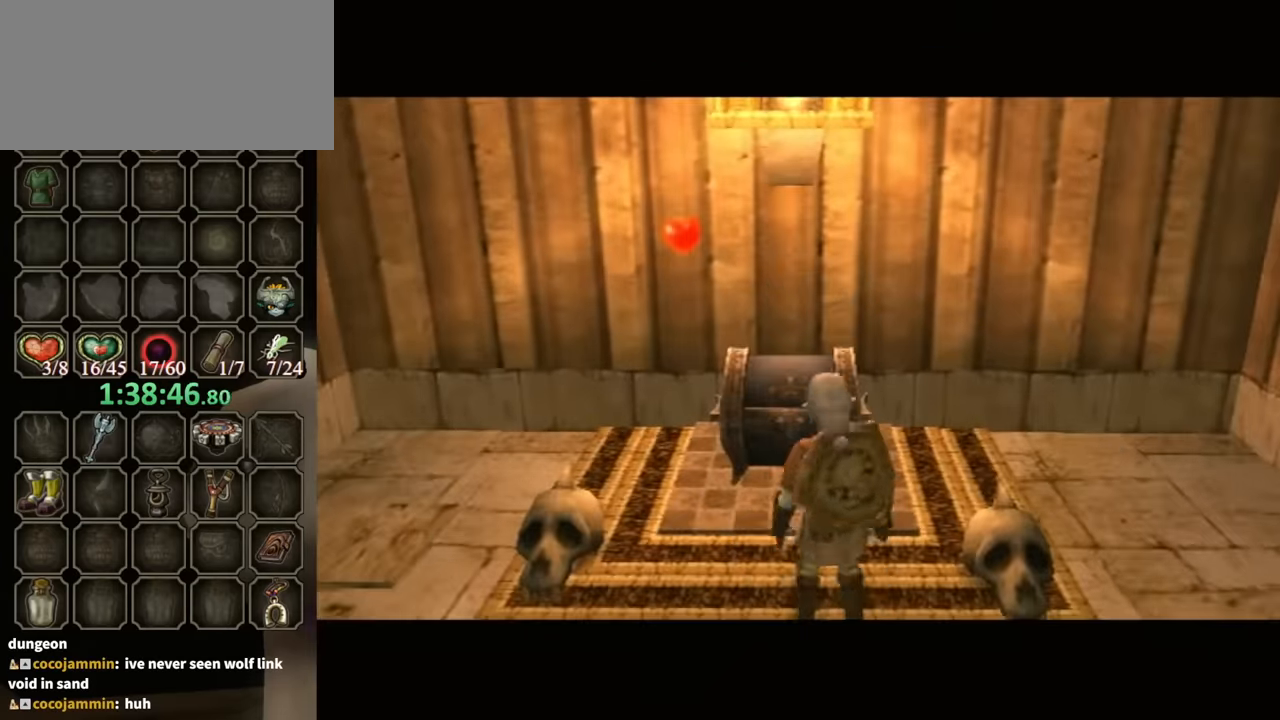
{"buttons": [], "left_stick": "center", "right_stick": "center", "events": []}
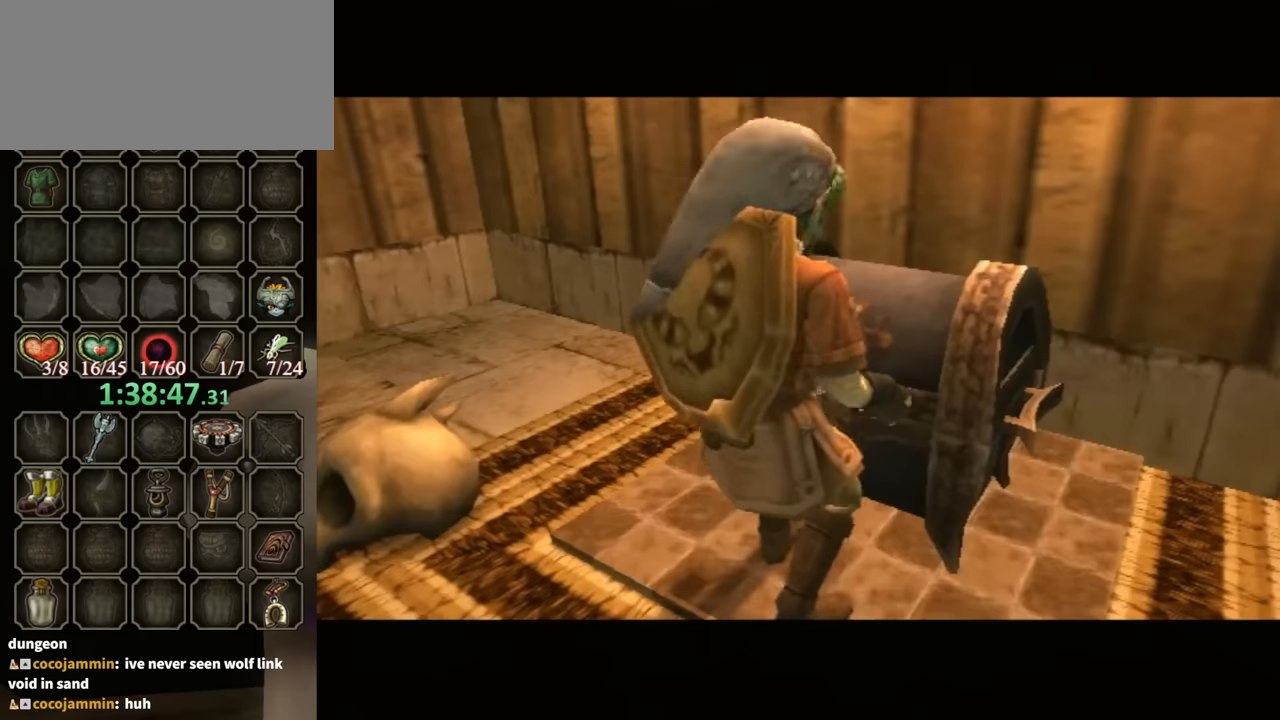
{"buttons": [], "left_stick": "center", "right_stick": "center", "events": []}
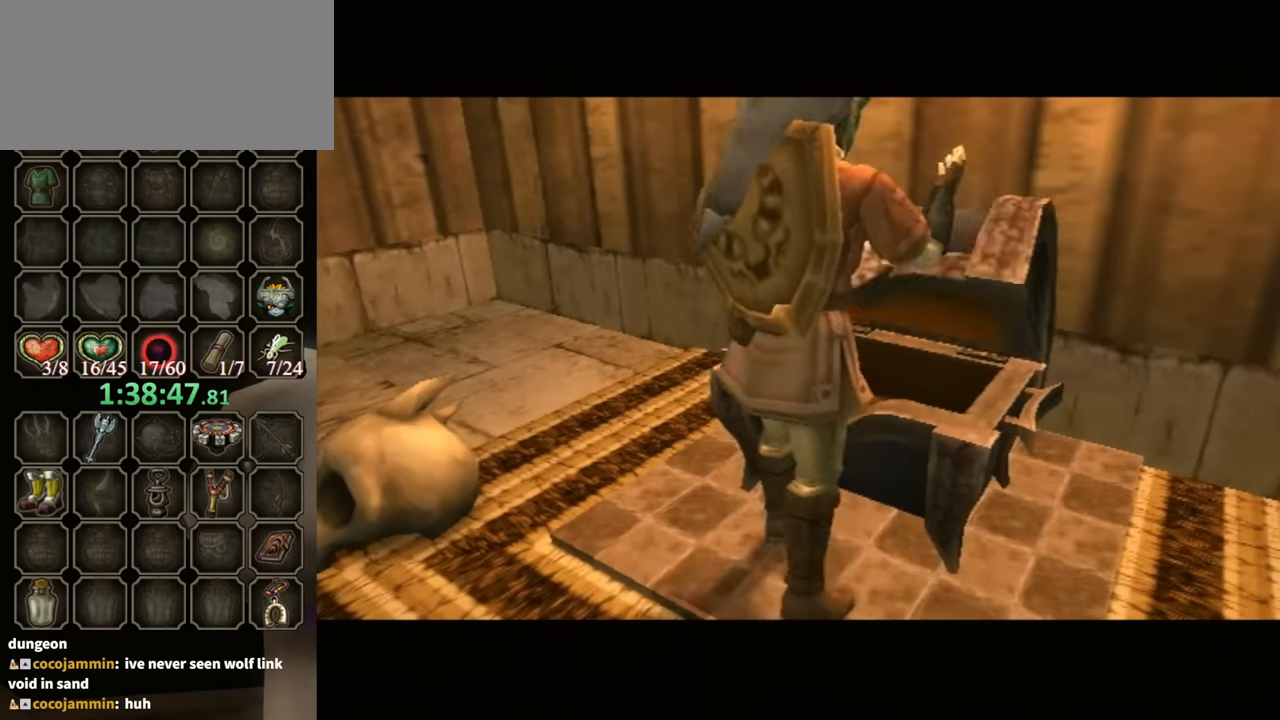
{"buttons": [], "left_stick": "center", "right_stick": "center", "events": []}
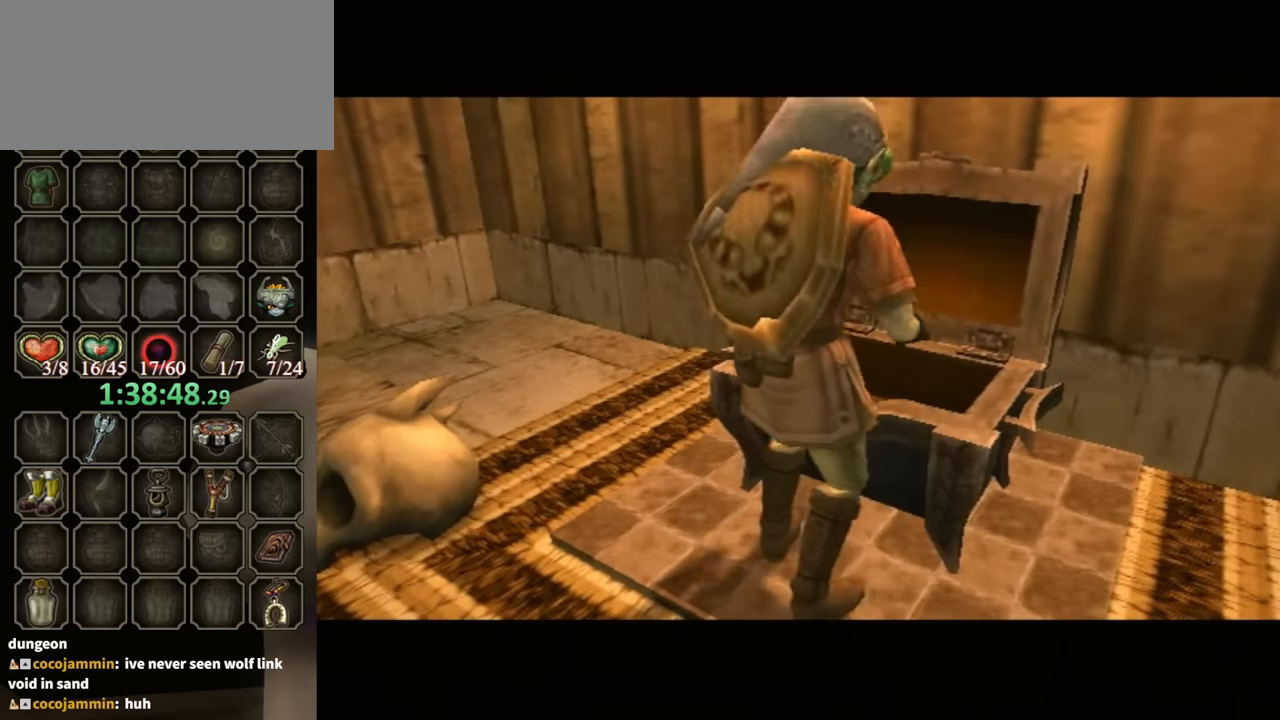
{"buttons": [], "left_stick": "center", "right_stick": "center", "events": []}
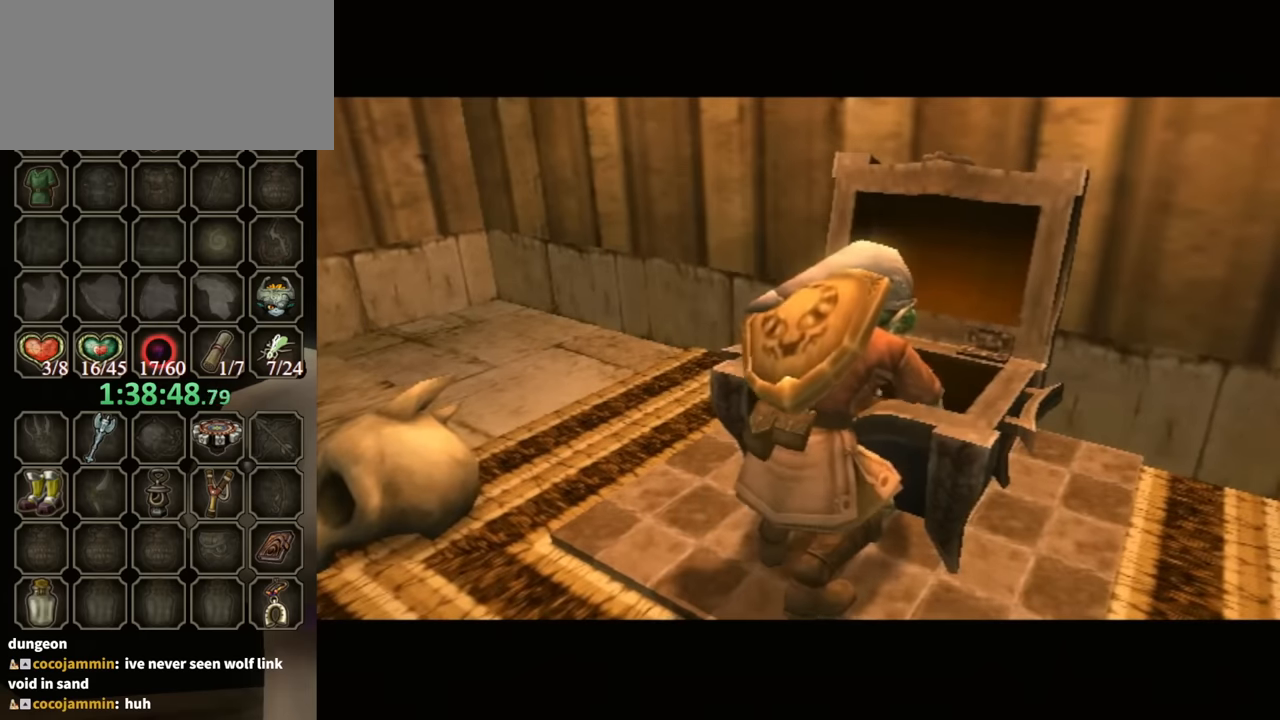
{"buttons": [], "left_stick": "center", "right_stick": "center", "events": []}
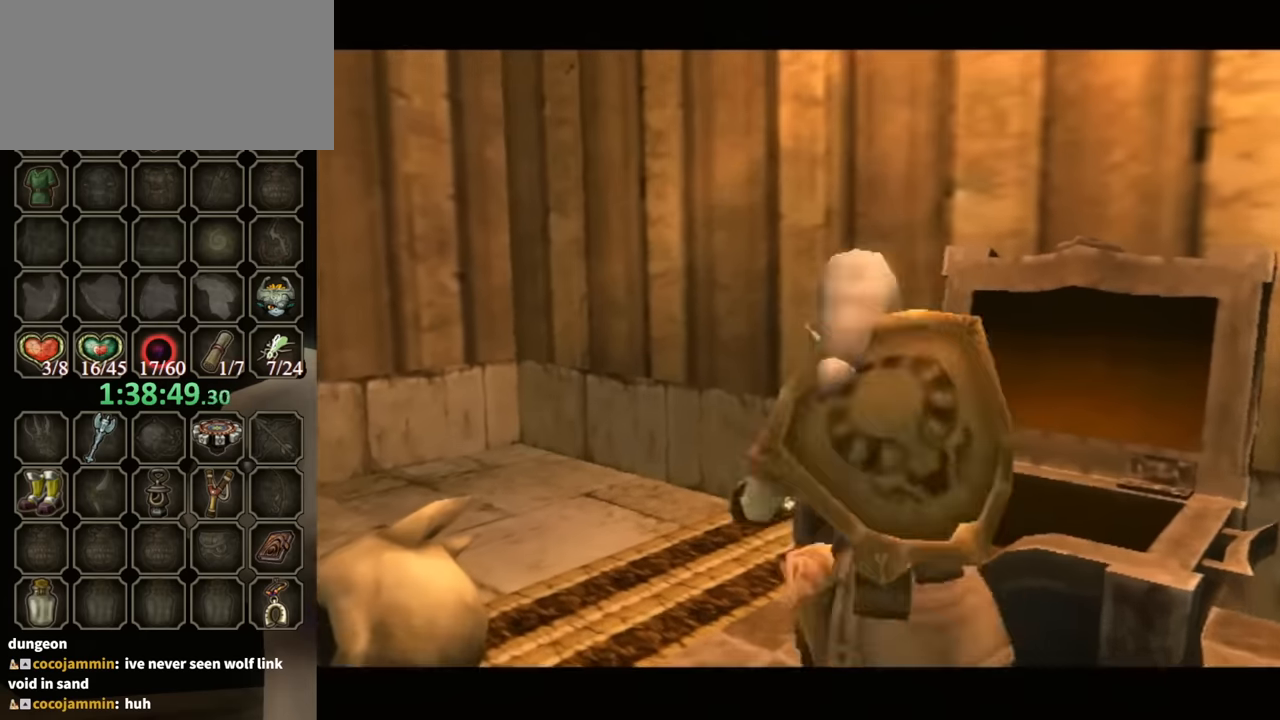
{"buttons": [], "left_stick": "center", "right_stick": "center", "events": []}
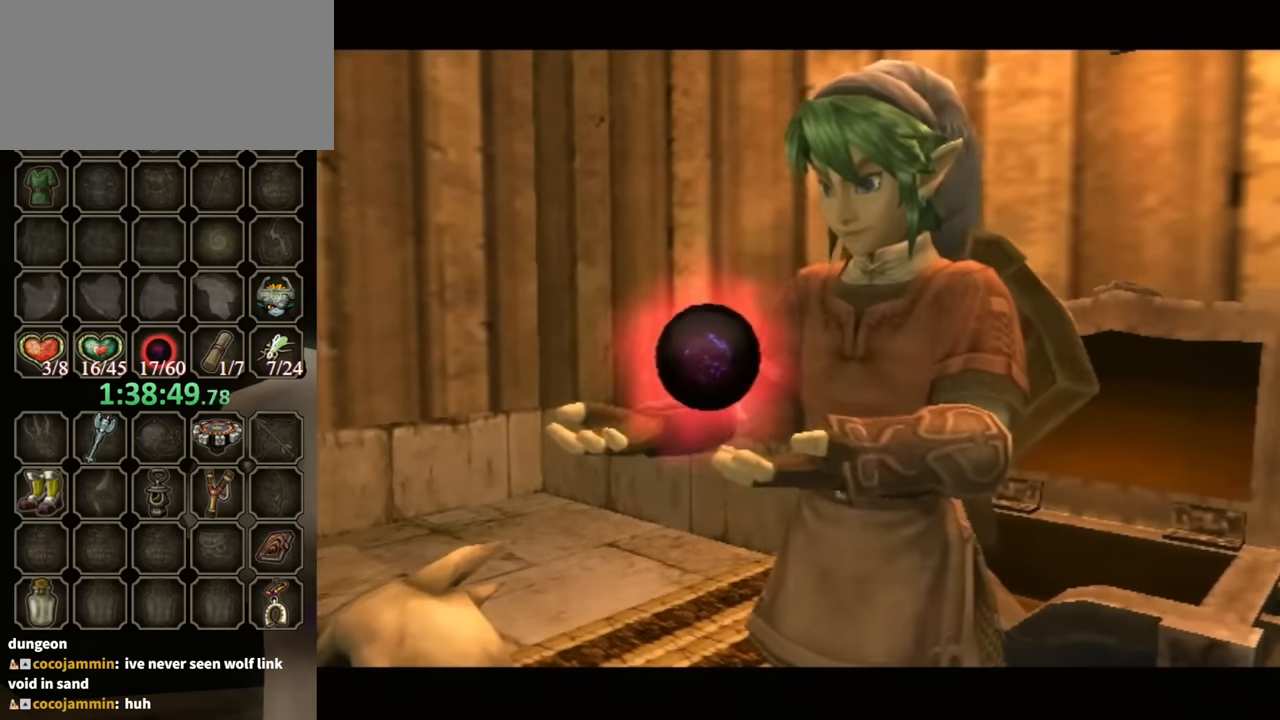
{"buttons": [], "left_stick": "center", "right_stick": "center", "events": []}
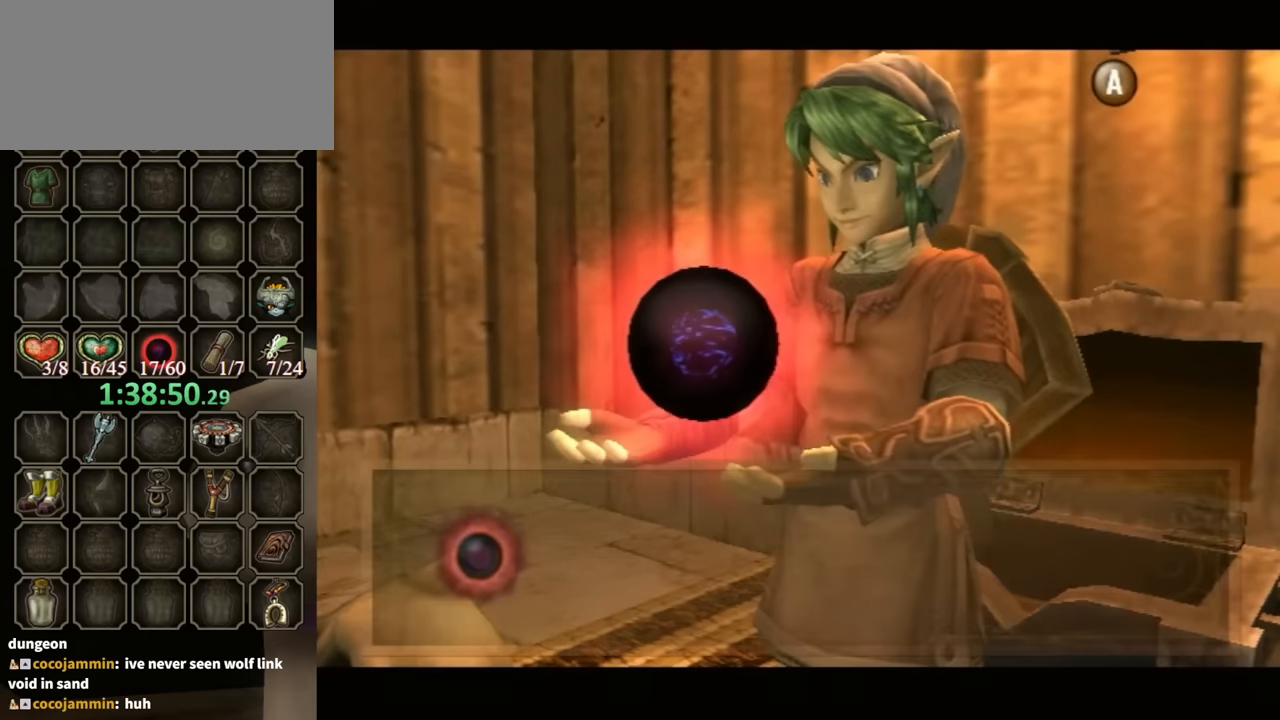
{"buttons": ["A", "L1"], "left_stick": "center", "right_stick": "center", "events": [[166, "A", "down"], [166, "L1", "down"], [266, "A", "up"], [333, "A", "down"], [400, "A", "up"], [500, "A", "down"]]}
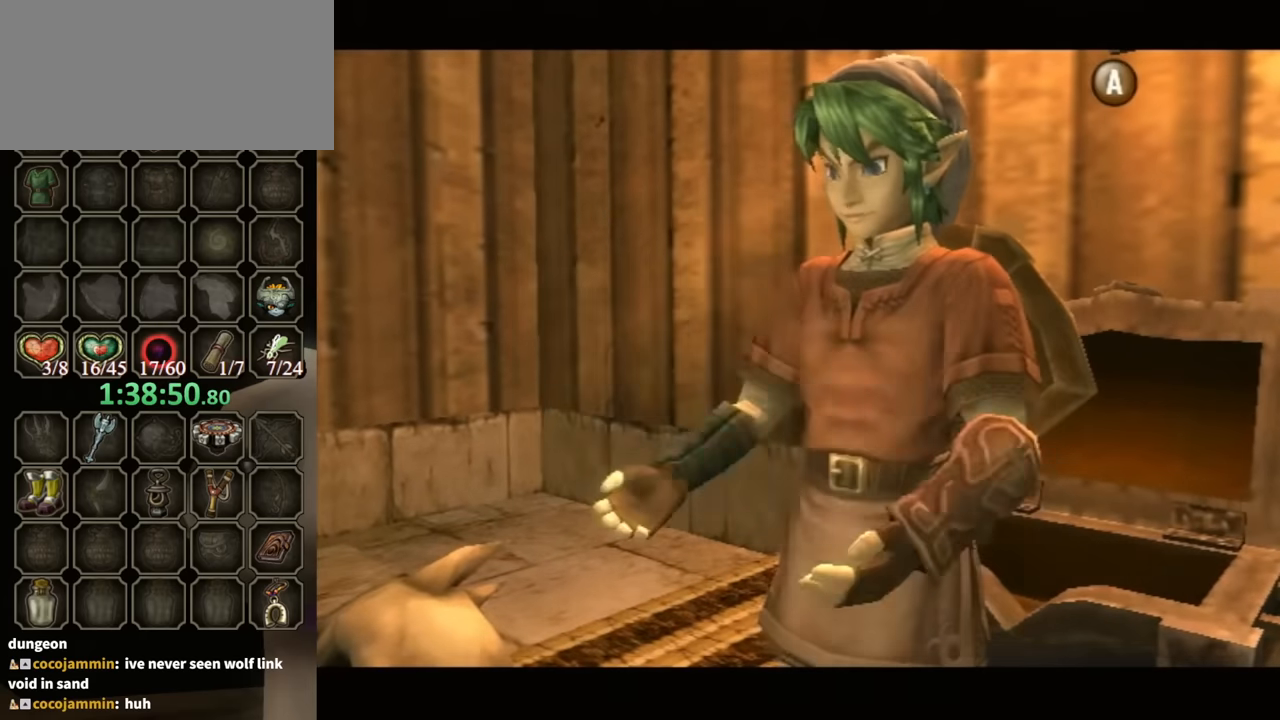
{"buttons": ["A", "L1"], "left_stick": "center", "right_stick": "center", "events": [[66, "A", "up"], [133, "A", "down"], [166, "A", "up"], [233, "A", "down"], [300, "A", "up"], [366, "A", "down"], [433, "A", "up"], [500, "A", "down"]]}
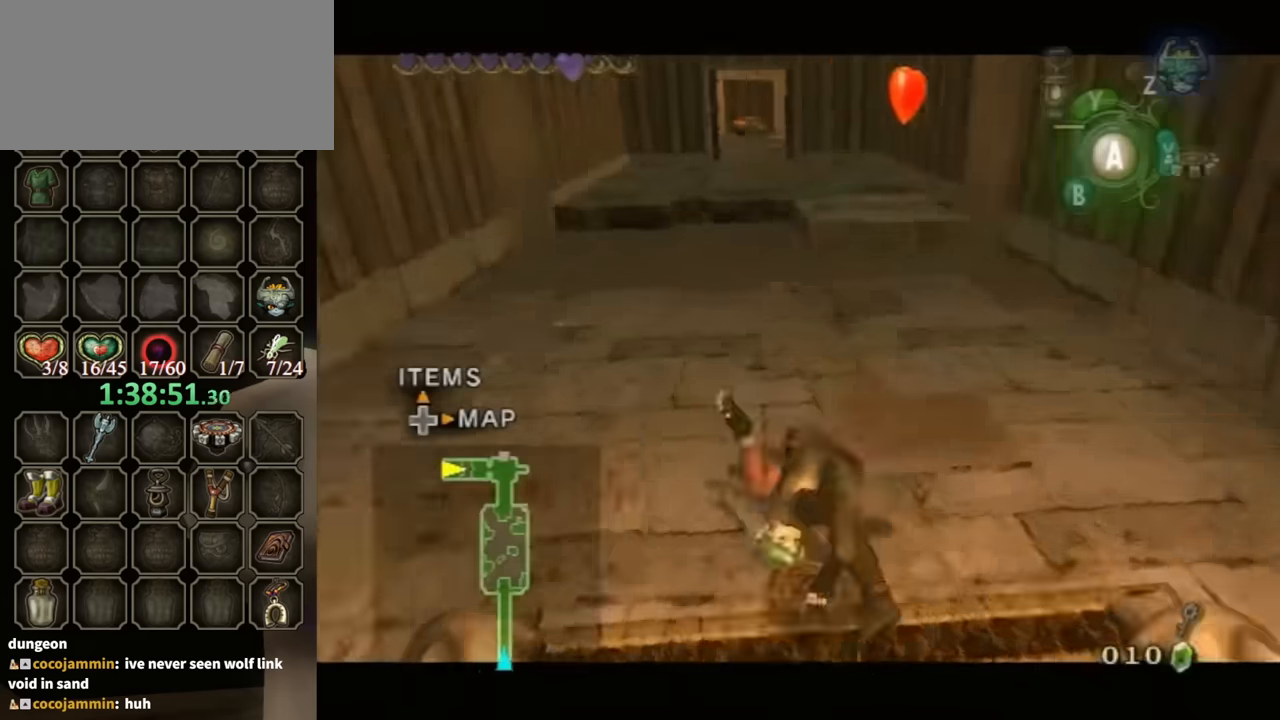
{"buttons": [], "left_stick": "up", "right_stick": "center", "events": [[33, "A", "up"], [233, "left_stick", "up"], [333, "L1", "up"]]}
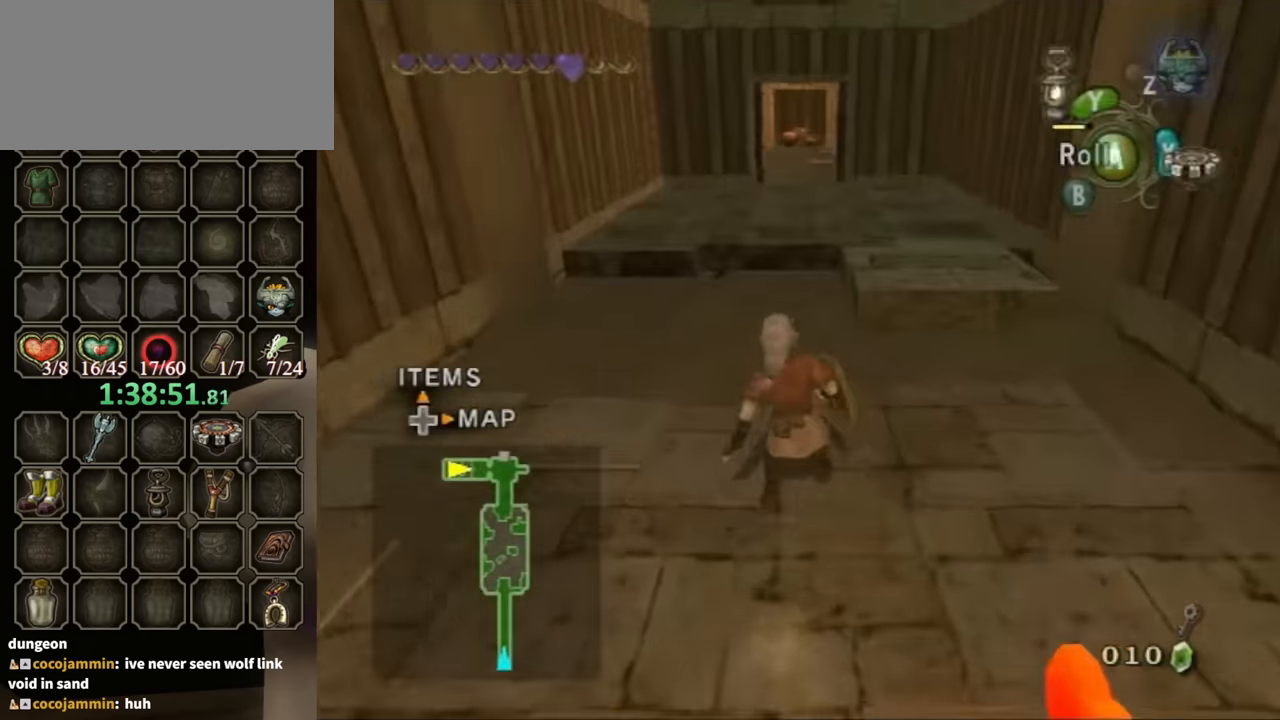
{"buttons": [], "left_stick": "up", "right_stick": "center", "events": [[266, "A", "down"], [366, "A", "up"]]}
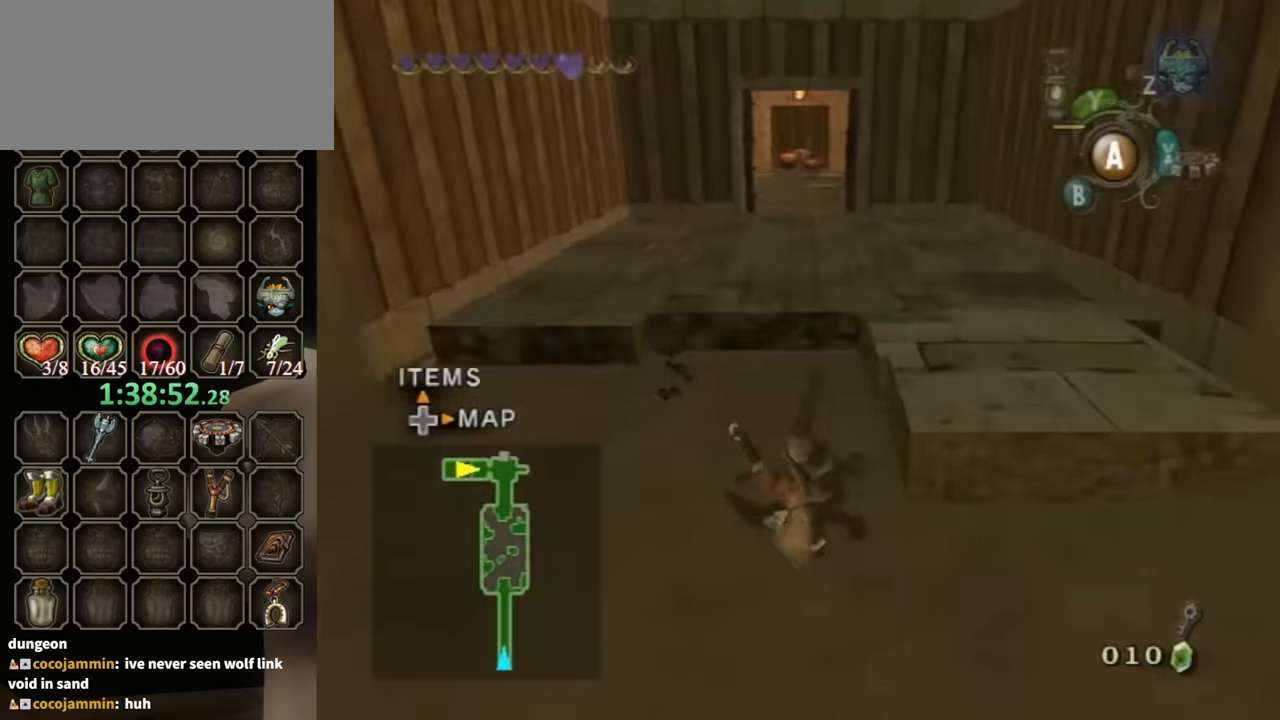
{"buttons": [], "left_stick": "up", "right_stick": "center", "events": []}
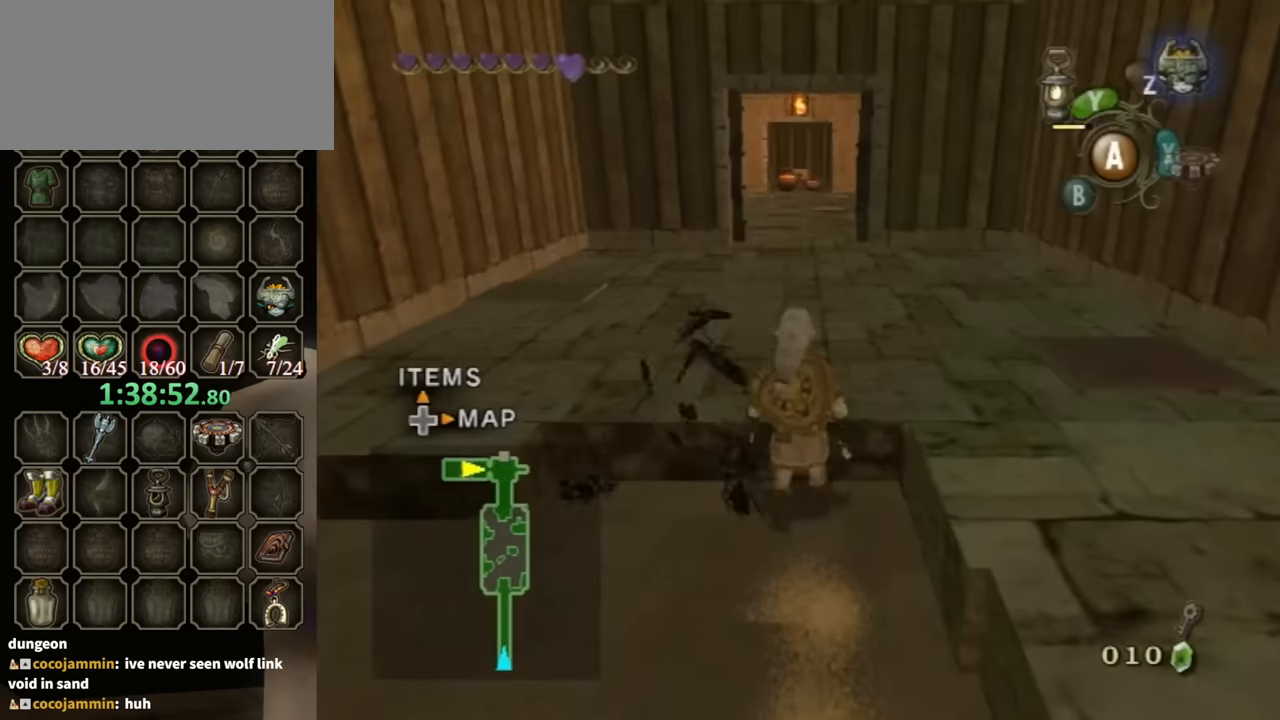
{"buttons": [], "left_stick": "up", "right_stick": "center", "events": []}
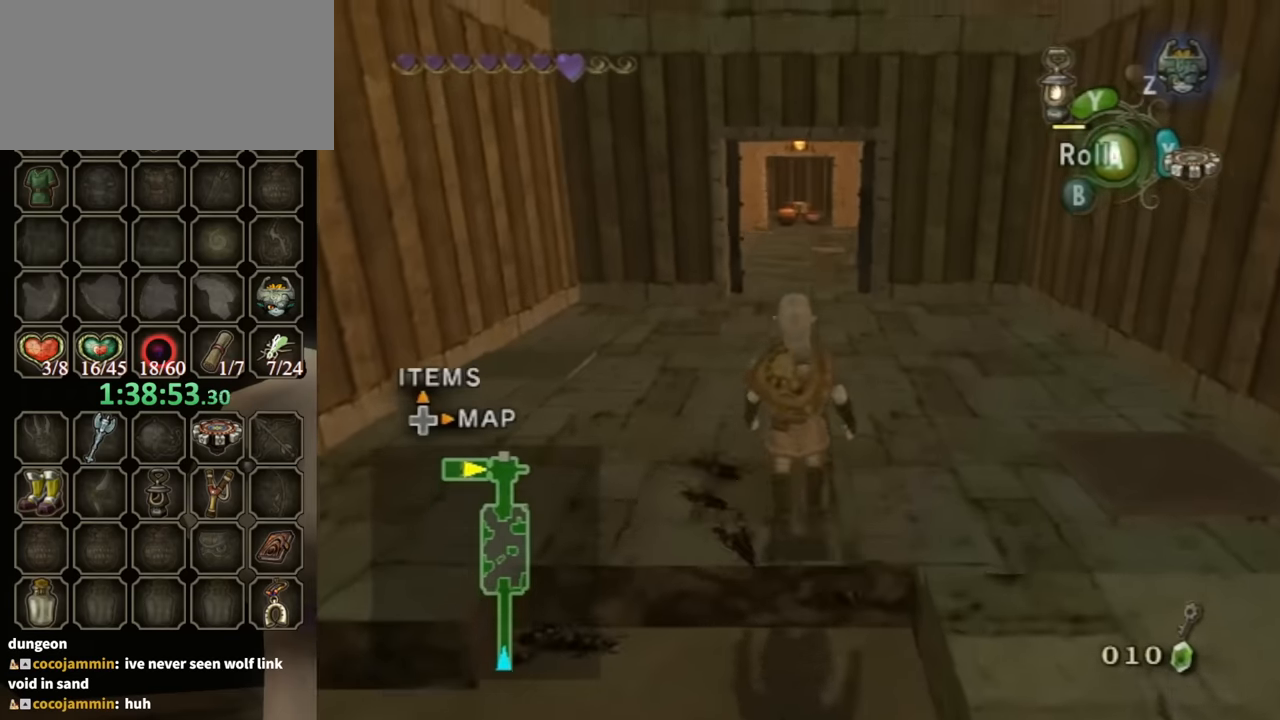
{"buttons": [], "left_stick": "up", "right_stick": "center", "events": []}
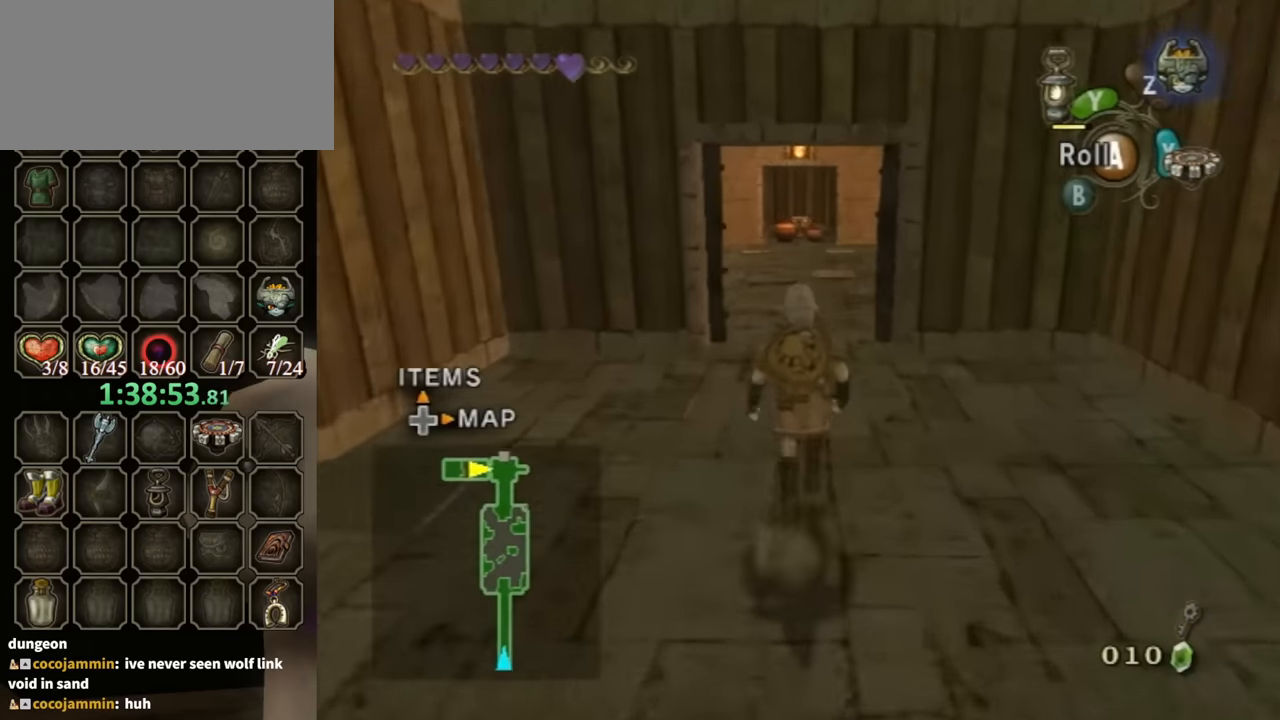
{"buttons": [], "left_stick": "up", "right_stick": "center", "events": []}
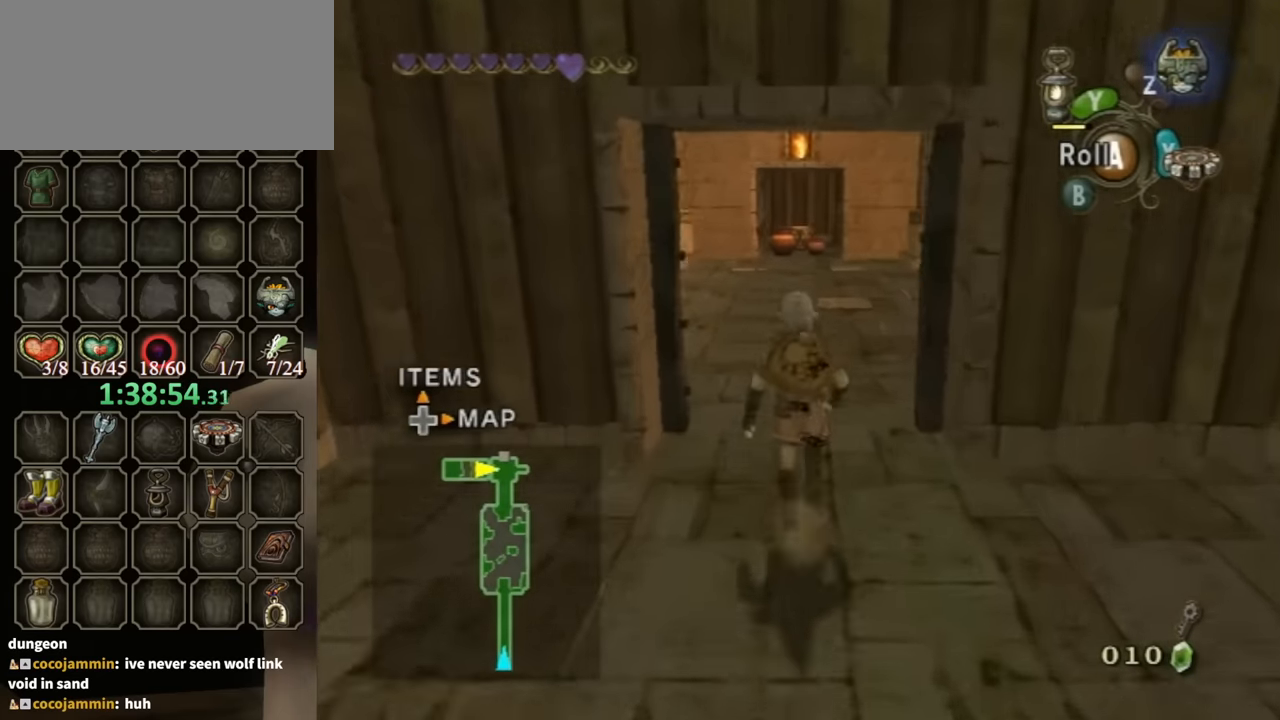
{"buttons": [], "left_stick": "up-left", "right_stick": "down-right", "events": [[133, "A", "down"], [166, "A", "up"], [300, "left_stick", "up-left"], [400, "right_stick", "down-right"]]}
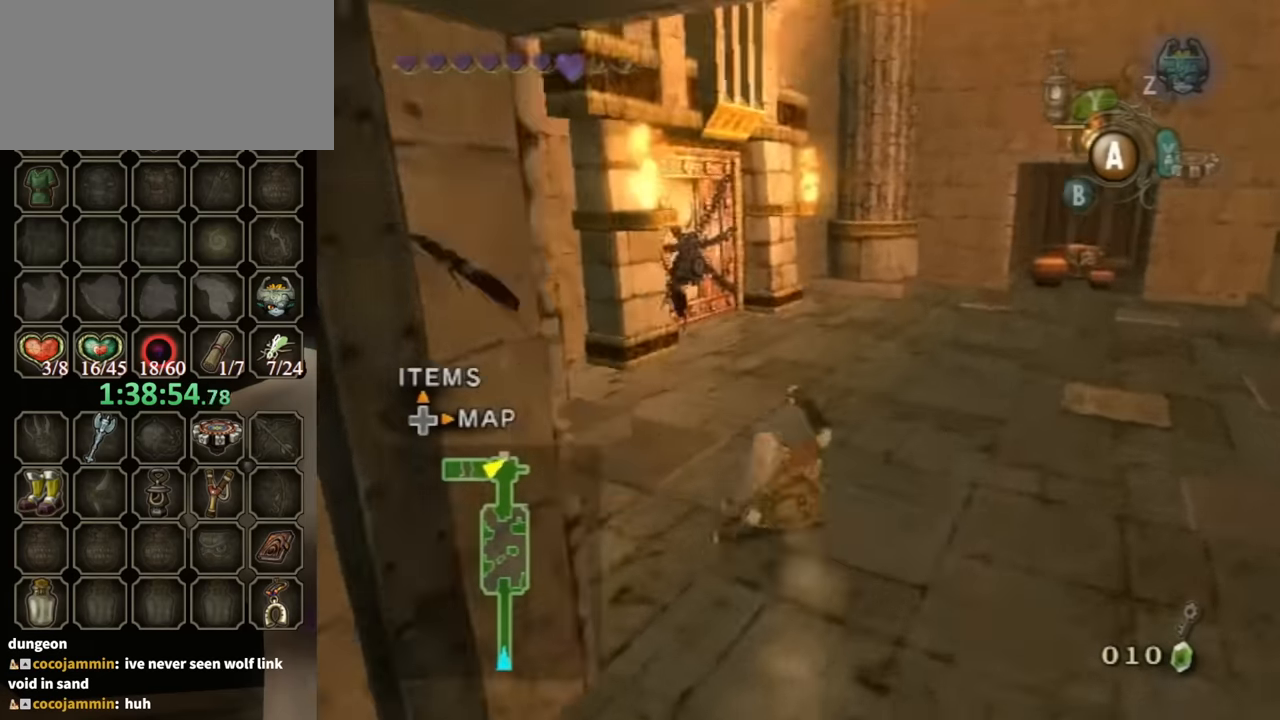
{"buttons": [], "left_stick": "up", "right_stick": "center", "events": [[133, "left_stick", "up"], [266, "right_stick", "center"], [300, "left_stick", "up-right"], [400, "left_stick", "up"]]}
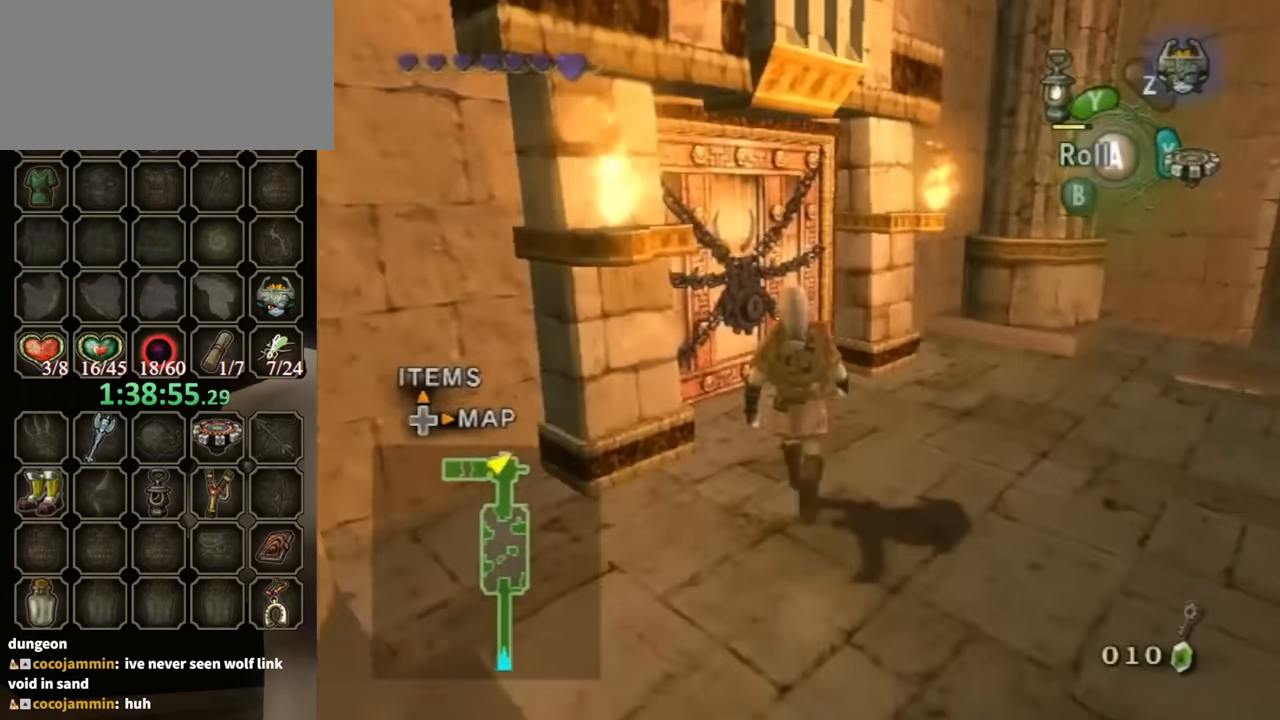
{"buttons": ["A"], "left_stick": "center", "right_stick": "center", "events": [[100, "left_stick", "up-left"], [466, "A", "down"], [500, "left_stick", "center"]]}